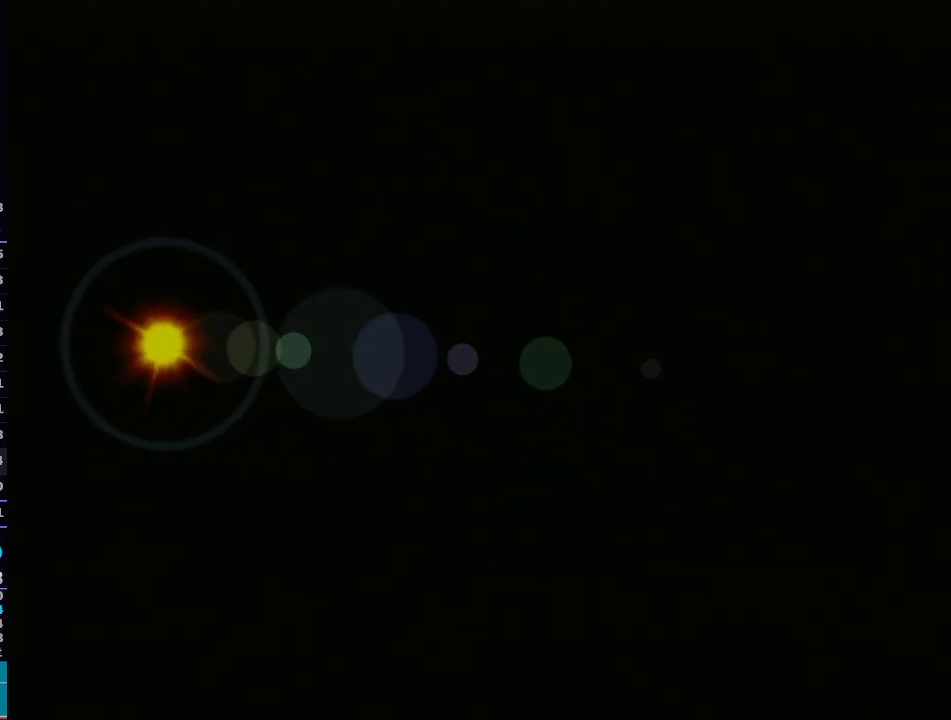
Gameplay with a controller (Nintendo layout); each line is a JSON object with the inputs held at the frame after it. "events" lists button and stick changes between this image and that frame as [ms after this image, input, new state], when the widget could be followed in between. Not read: L3 R3.
{"buttons": ["A"], "left_stick": "center", "right_stick": "center", "events": [[383, "R1", "down"], [417, "R1", "up"], [483, "A", "down"], [483, "R1", "down"], [500, "R1", "up"]]}
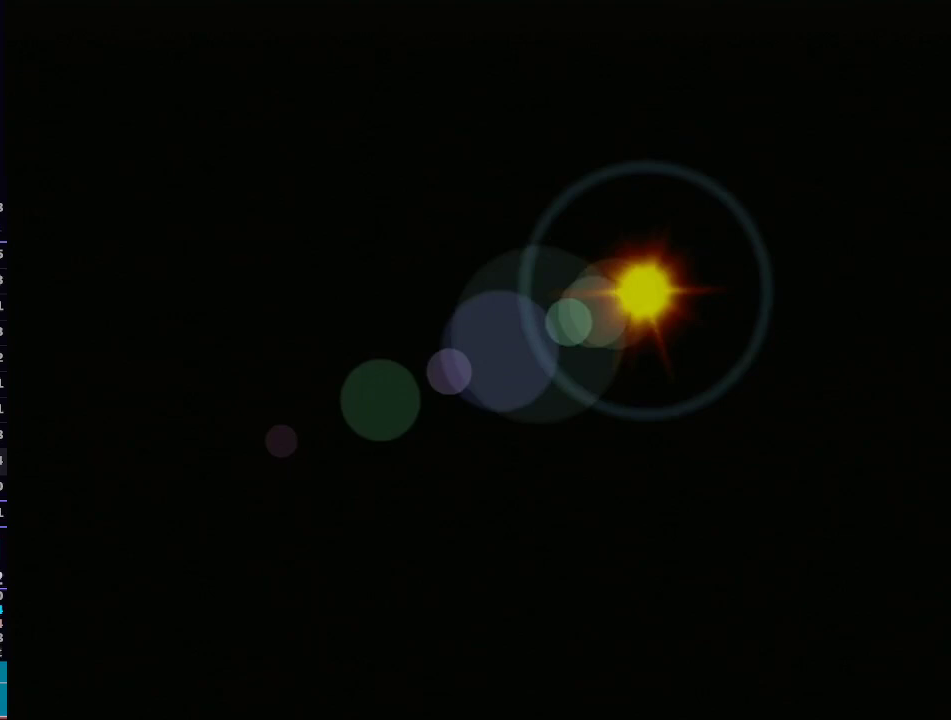
{"buttons": [], "left_stick": "center", "right_stick": "center", "events": [[250, "A", "up"]]}
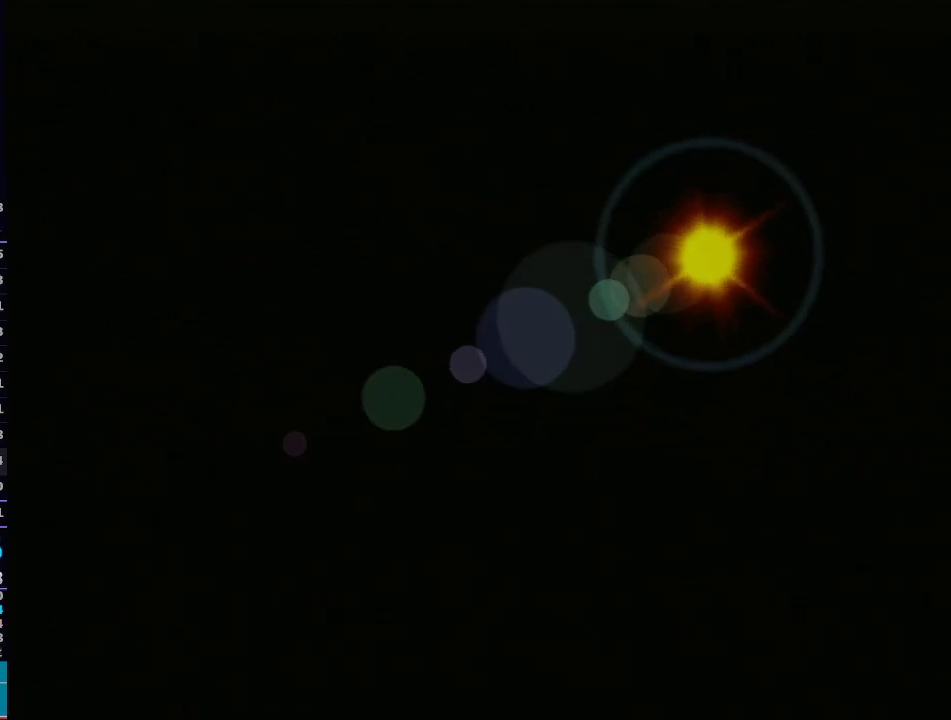
{"buttons": [], "left_stick": "center", "right_stick": "center", "events": []}
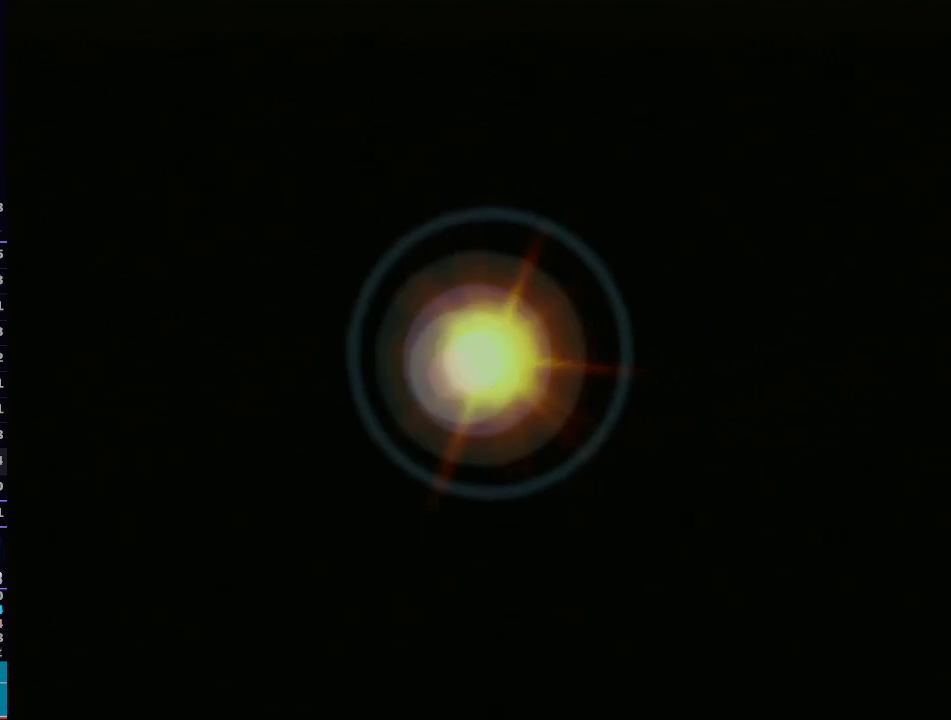
{"buttons": [], "left_stick": "center", "right_stick": "center", "events": []}
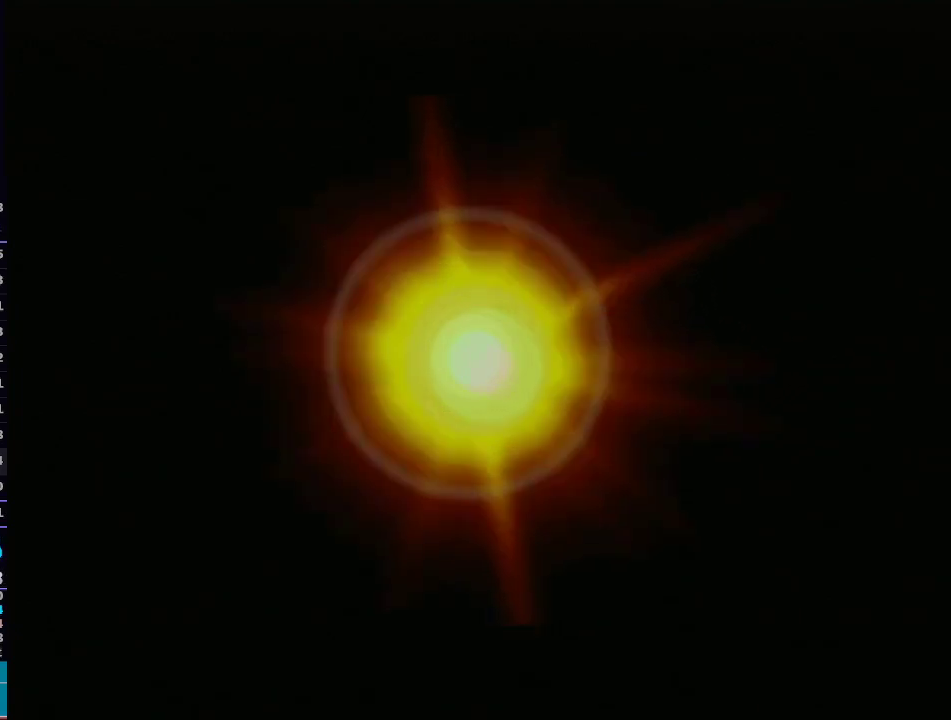
{"buttons": [], "left_stick": "center", "right_stick": "center", "events": []}
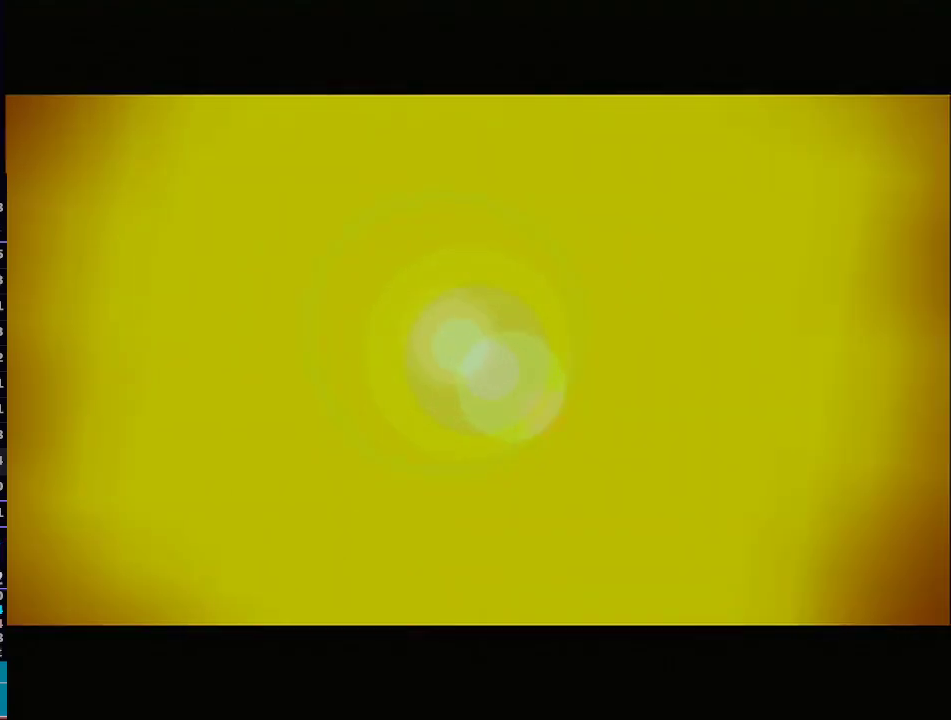
{"buttons": [], "left_stick": "center", "right_stick": "center", "events": []}
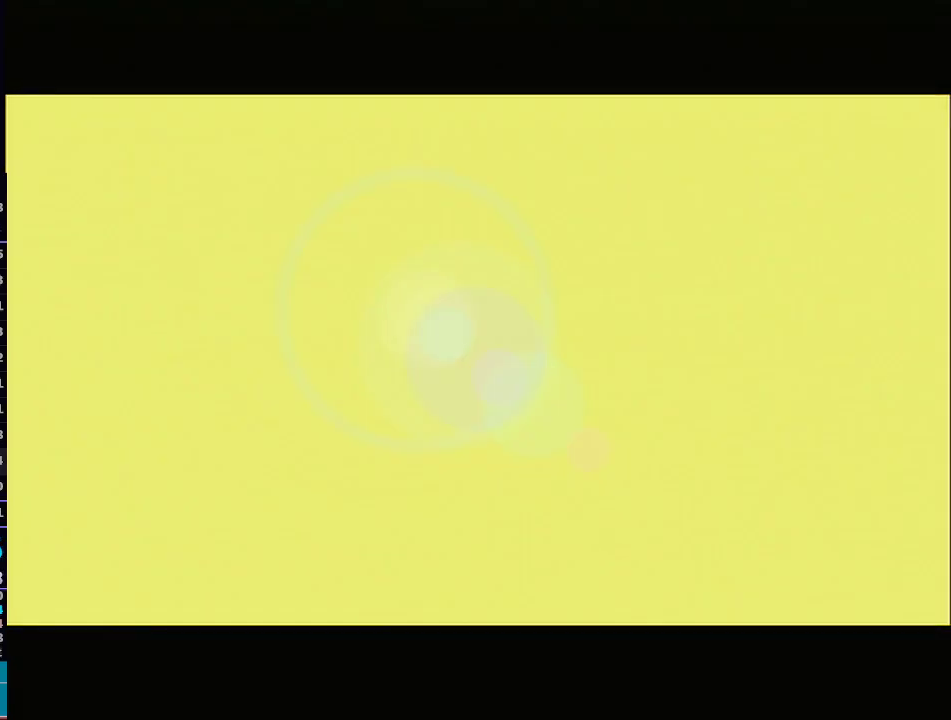
{"buttons": [], "left_stick": "center", "right_stick": "center", "events": []}
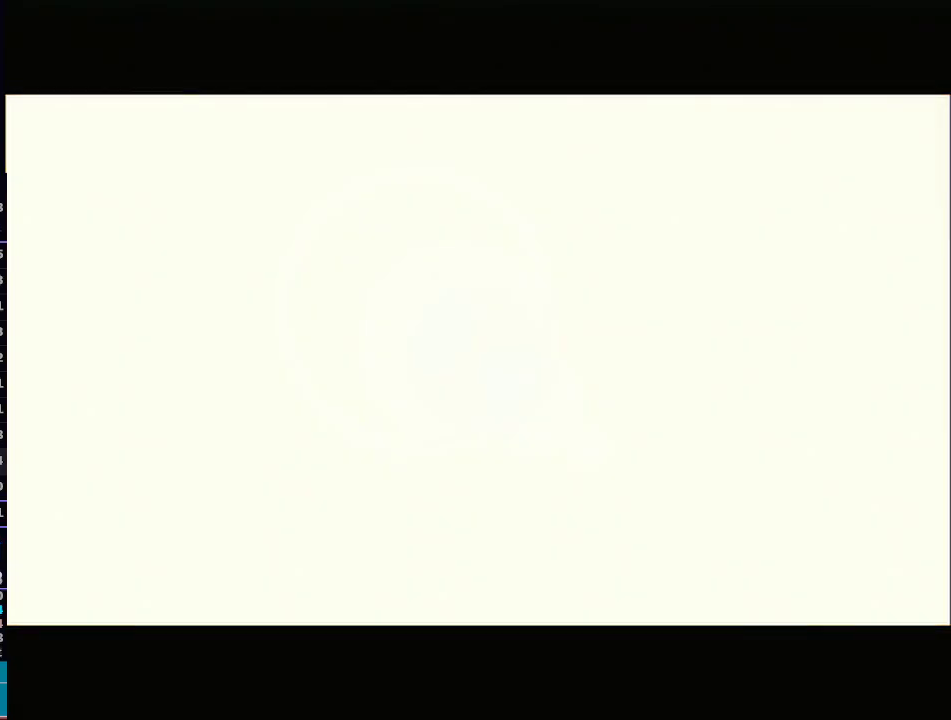
{"buttons": [], "left_stick": "center", "right_stick": "center", "events": []}
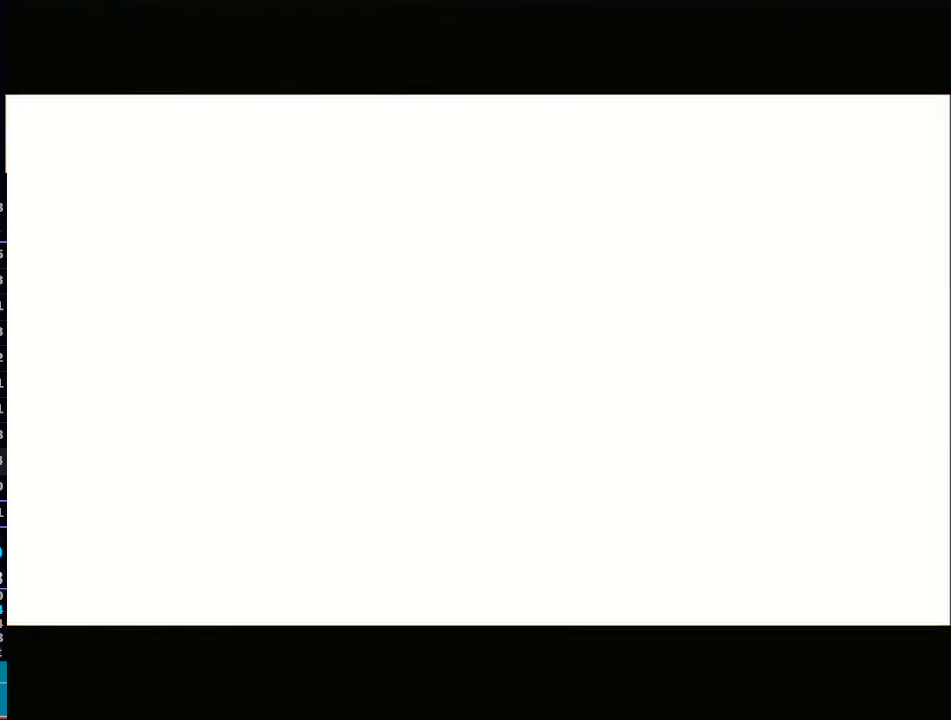
{"buttons": [], "left_stick": "center", "right_stick": "center", "events": []}
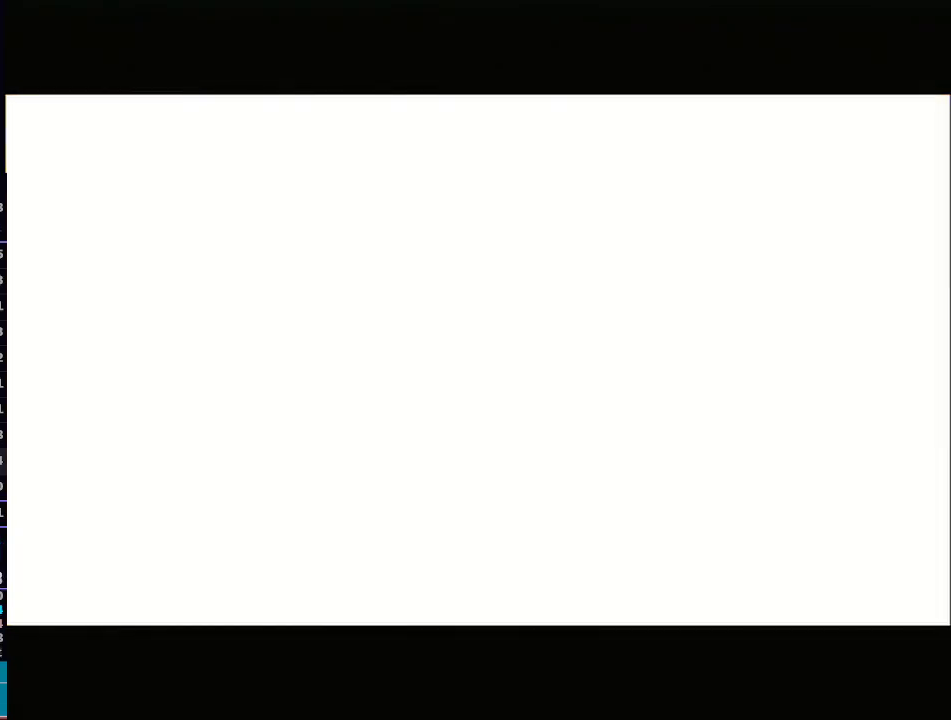
{"buttons": [], "left_stick": "center", "right_stick": "center", "events": []}
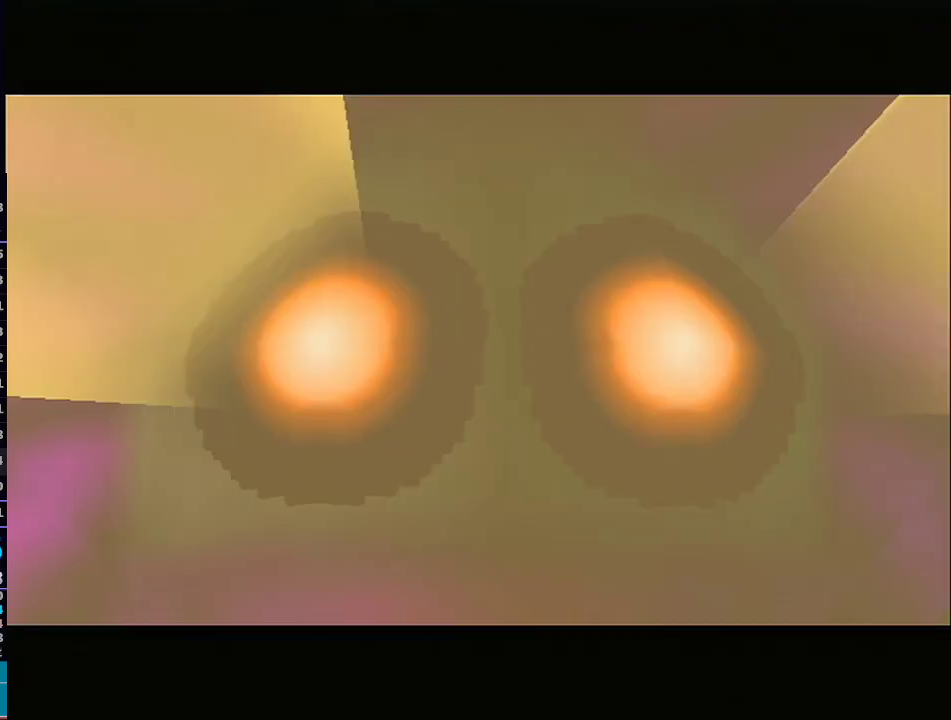
{"buttons": [], "left_stick": "center", "right_stick": "center", "events": [[167, "R1", "down"], [200, "R1", "up"]]}
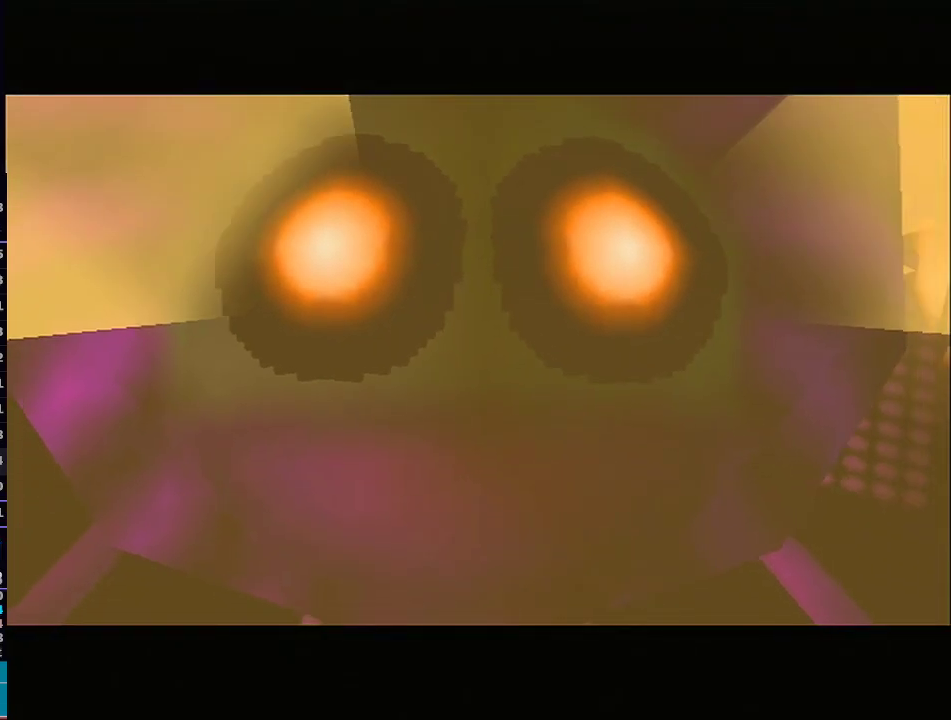
{"buttons": [], "left_stick": "center", "right_stick": "center", "events": []}
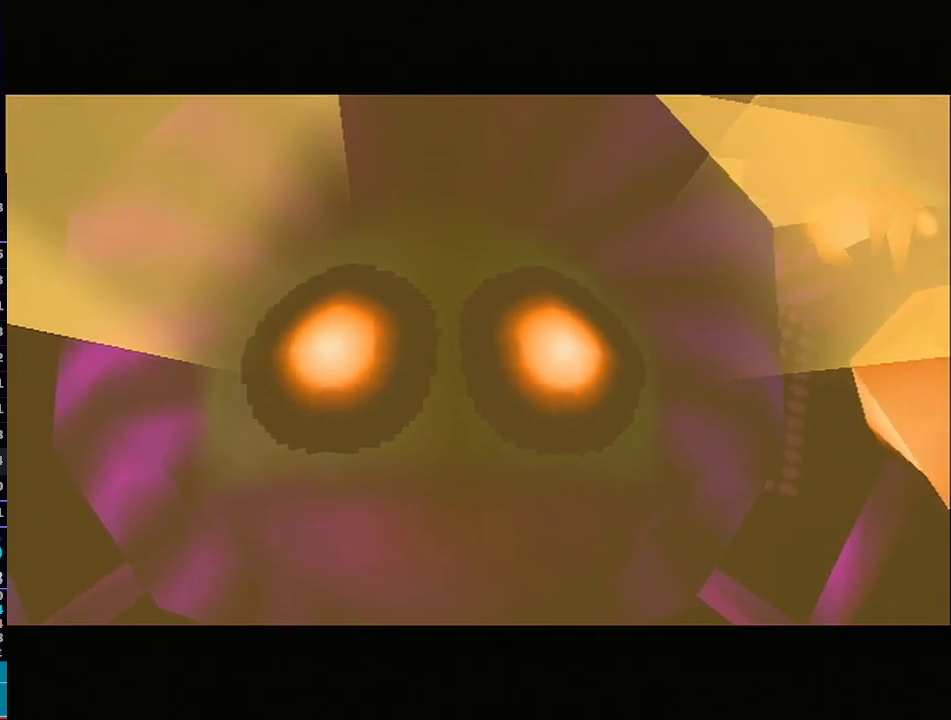
{"buttons": [], "left_stick": "center", "right_stick": "center", "events": []}
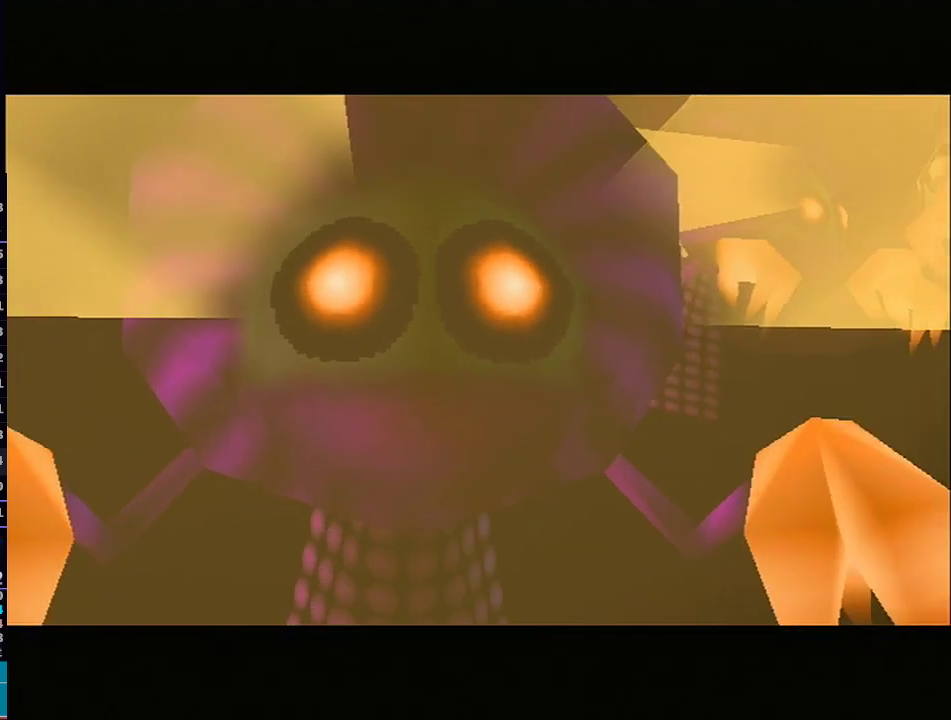
{"buttons": [], "left_stick": "center", "right_stick": "center", "events": [[250, "A", "down"], [350, "A", "up"]]}
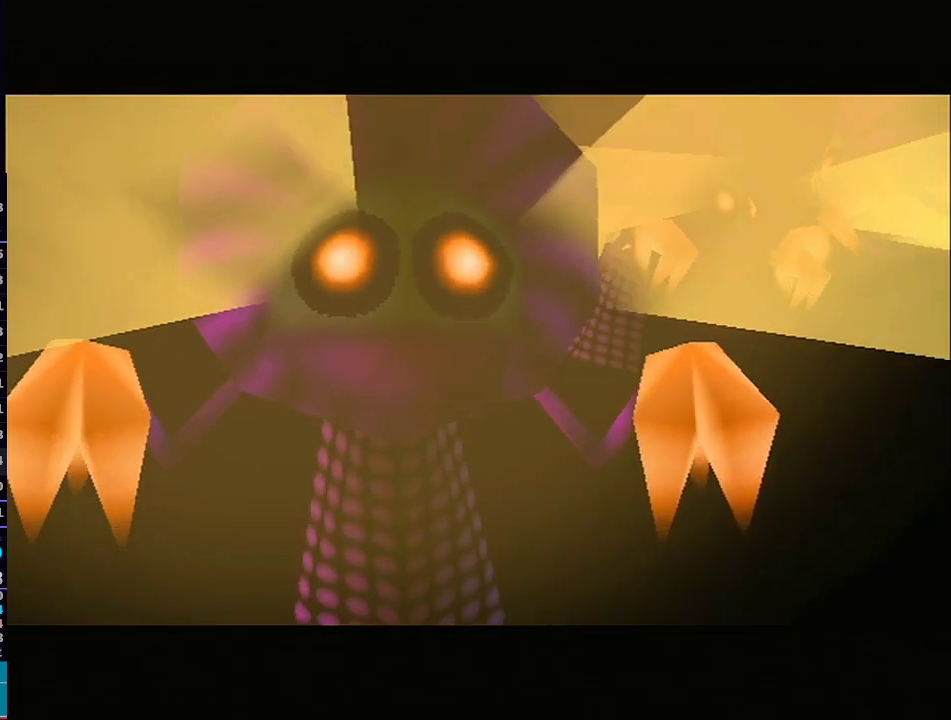
{"buttons": ["B"], "left_stick": "center", "right_stick": "center", "events": [[17, "A", "down"], [17, "B", "down"], [100, "A", "up"], [100, "B", "up"], [383, "A", "down"], [483, "A", "up"], [483, "B", "down"]]}
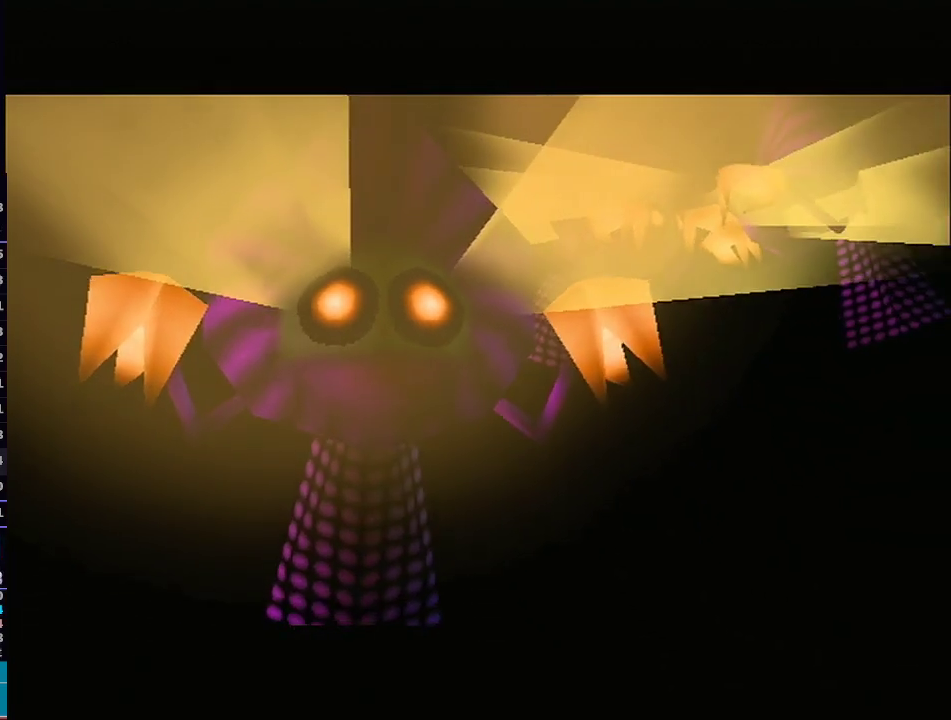
{"buttons": [], "left_stick": "center", "right_stick": "center", "events": [[17, "A", "down"], [17, "B", "up"], [67, "A", "up"], [200, "A", "down"], [283, "A", "up"], [383, "A", "down"], [450, "A", "up"]]}
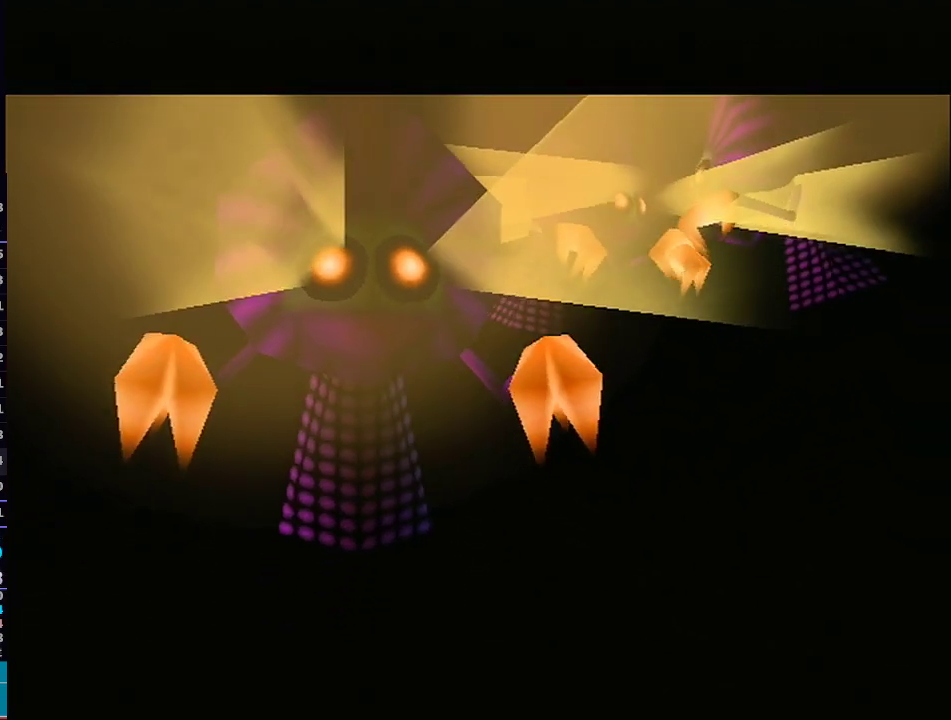
{"buttons": ["A"], "left_stick": "center", "right_stick": "center", "events": [[17, "A", "down"], [50, "A", "up"], [100, "A", "down"], [167, "A", "up"], [233, "A", "down"], [300, "A", "up"], [350, "A", "down"], [383, "B", "down"], [417, "A", "up"], [417, "B", "up"], [483, "A", "down"]]}
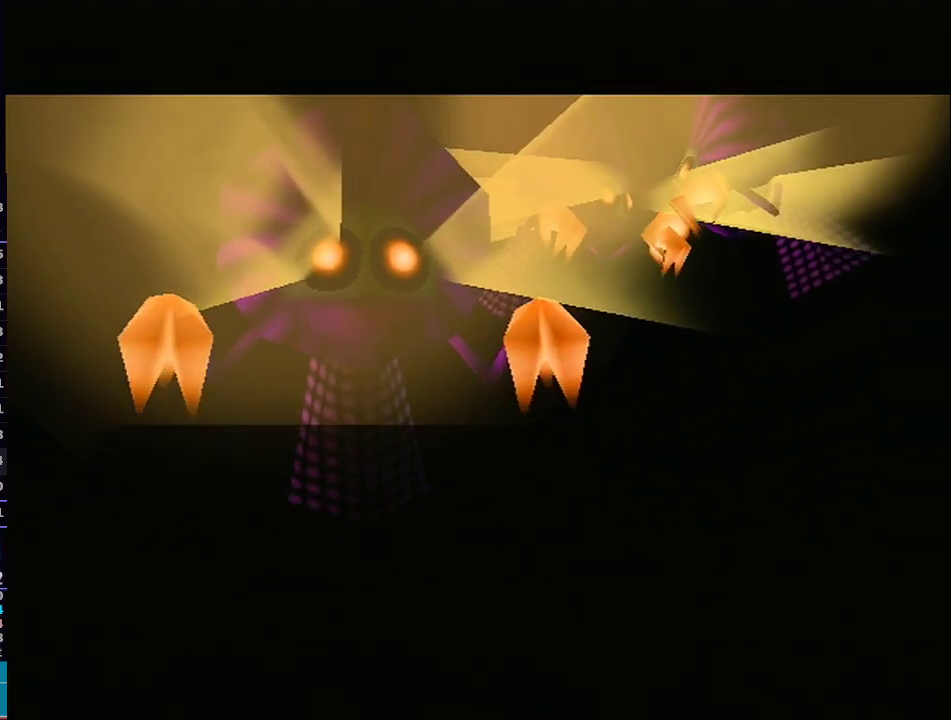
{"buttons": ["B"], "left_stick": "center", "right_stick": "center", "events": [[33, "A", "up"], [100, "A", "down"], [167, "A", "up"], [200, "B", "down"], [217, "A", "down"], [217, "B", "up"], [283, "A", "up"], [283, "B", "down"], [333, "A", "down"], [350, "B", "up"], [383, "A", "up"], [383, "B", "down"], [417, "B", "up"], [450, "A", "down"], [483, "A", "up"], [483, "B", "down"]]}
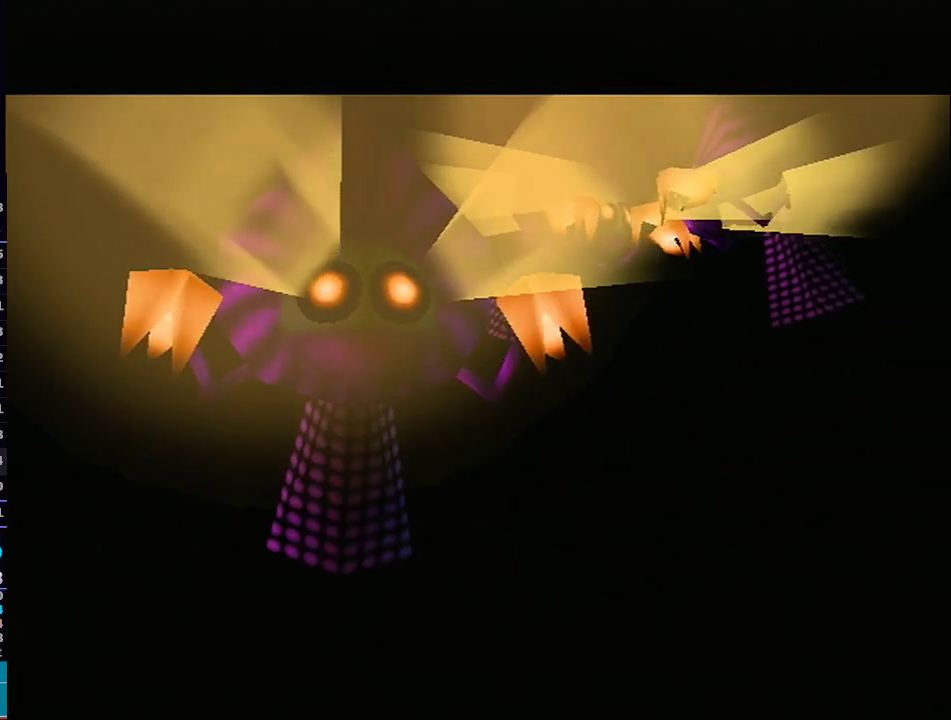
{"buttons": [], "left_stick": "center", "right_stick": "center", "events": [[50, "A", "down"], [50, "B", "up"], [83, "A", "up"]]}
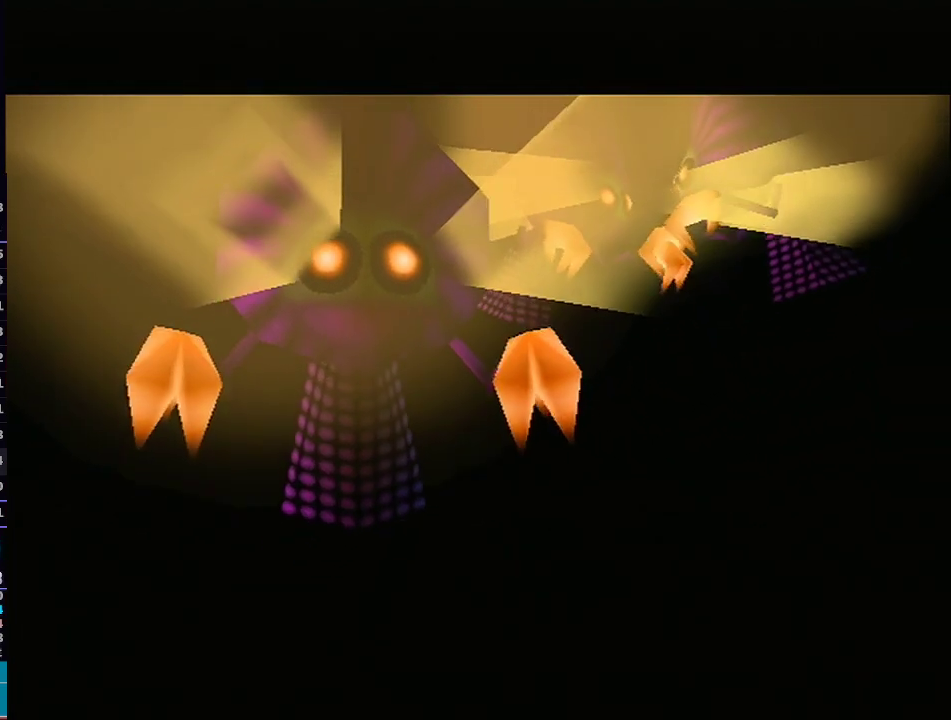
{"buttons": [], "left_stick": "center", "right_stick": "center", "events": []}
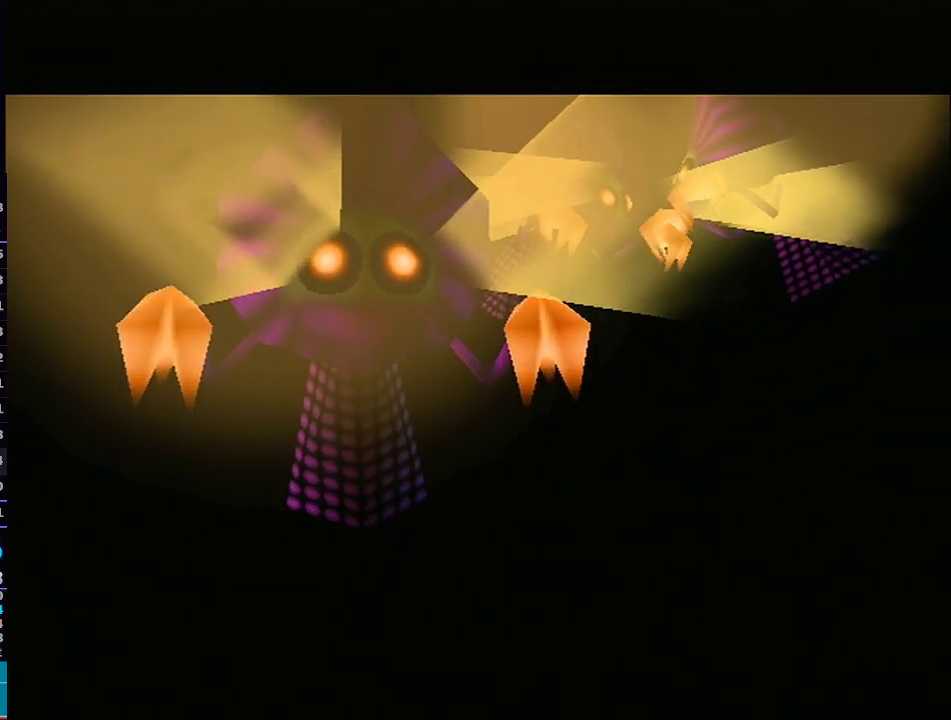
{"buttons": [], "left_stick": "center", "right_stick": "center", "events": []}
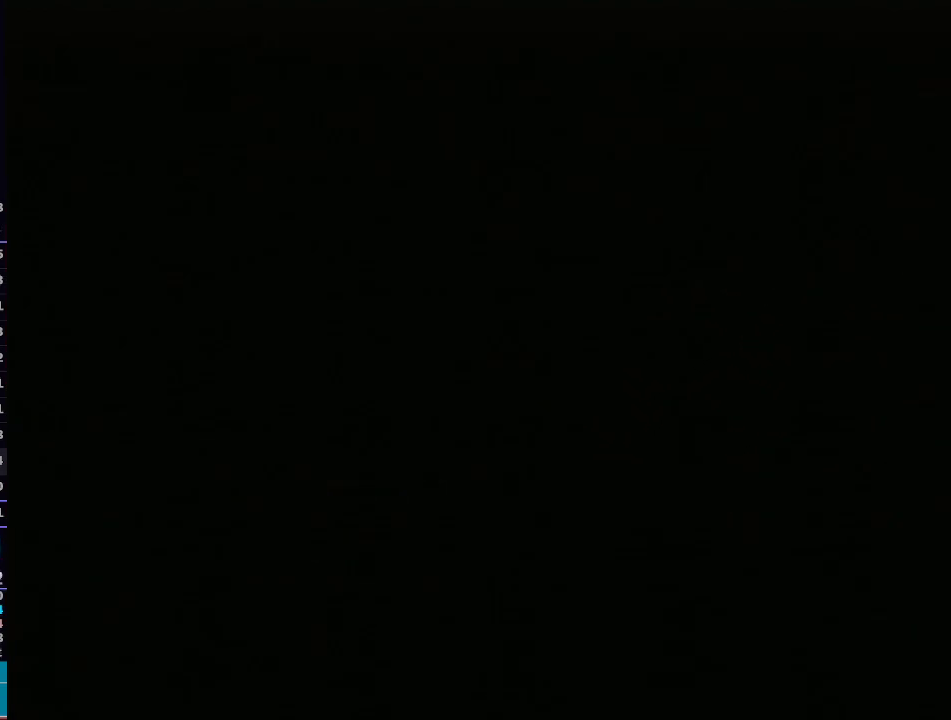
{"buttons": [], "left_stick": "center", "right_stick": "center", "events": []}
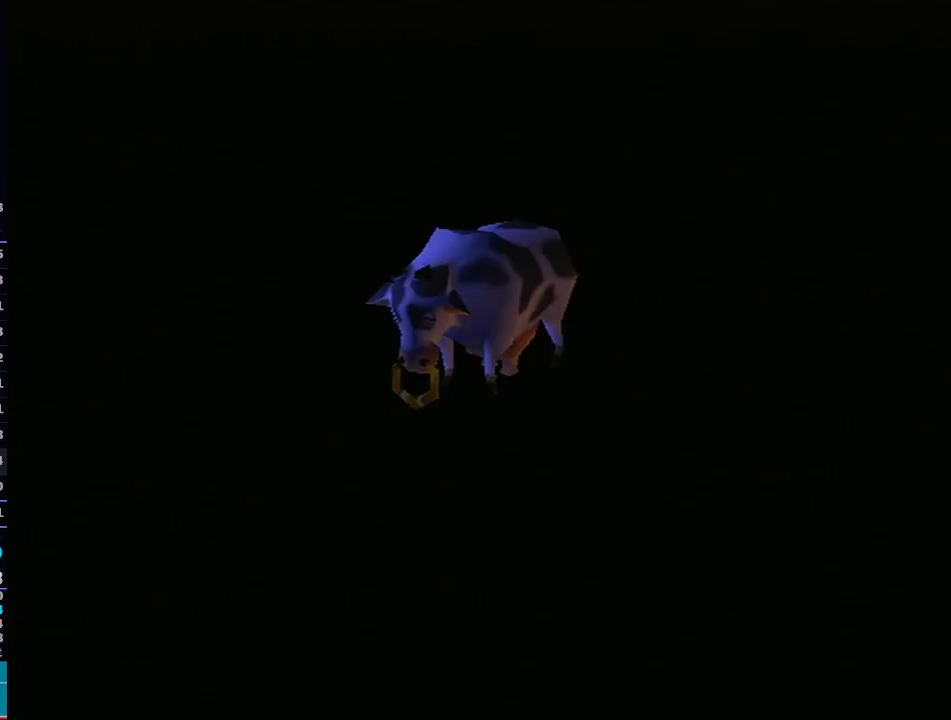
{"buttons": [], "left_stick": "center", "right_stick": "center", "events": []}
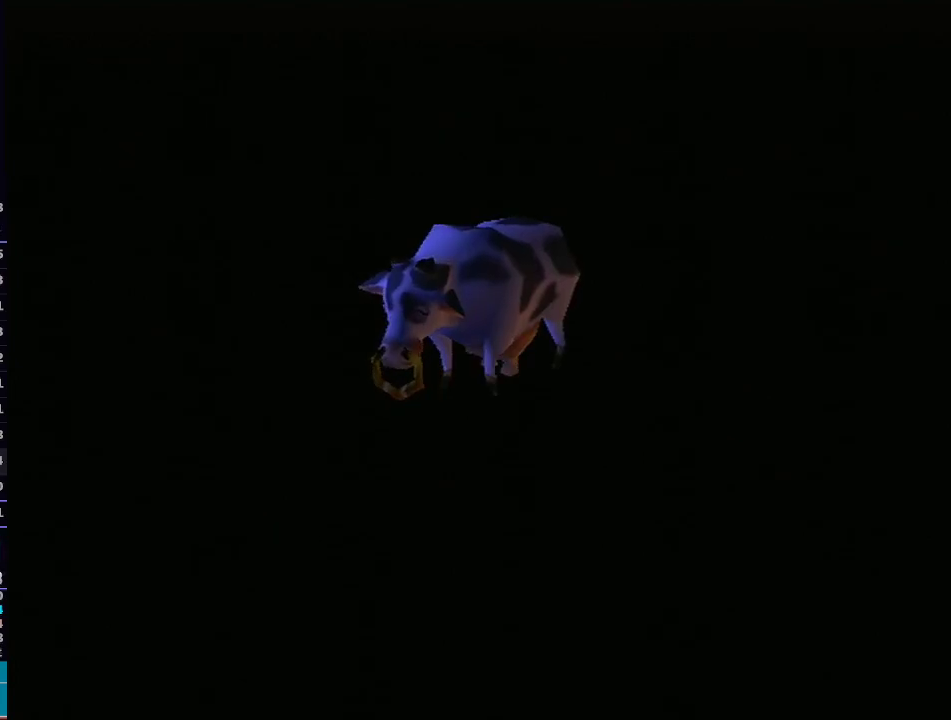
{"buttons": ["A"], "left_stick": "center", "right_stick": "center", "events": [[450, "A", "down"]]}
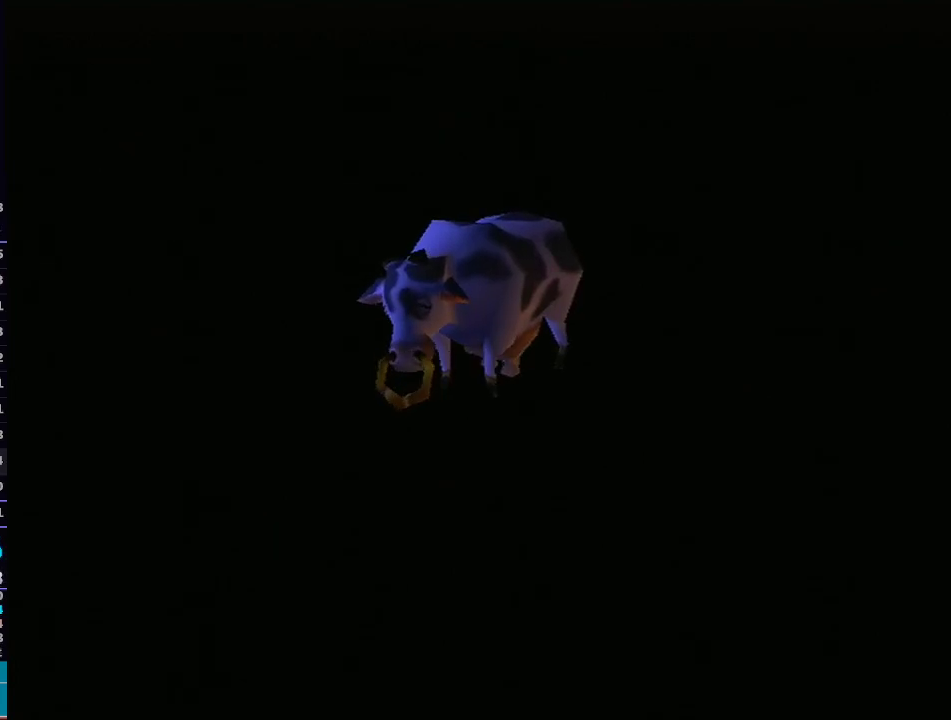
{"buttons": [], "left_stick": "center", "right_stick": "center", "events": [[17, "A", "up"], [200, "A", "down"], [233, "A", "up"], [283, "A", "down"], [350, "A", "up"], [417, "A", "down"], [467, "A", "up"]]}
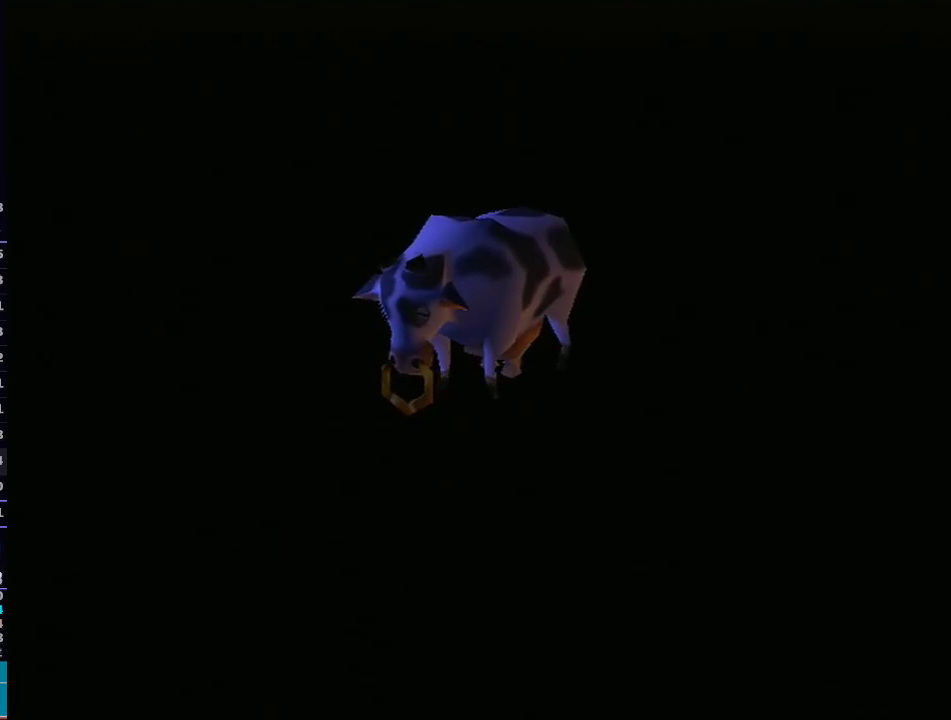
{"buttons": ["B"], "left_stick": "center", "right_stick": "center", "events": [[33, "A", "down"], [100, "A", "up"], [167, "A", "down"], [183, "A", "up"], [217, "B", "down"], [267, "A", "down"], [267, "B", "up"], [300, "B", "down"], [333, "A", "up"], [350, "B", "up"], [383, "A", "down"], [417, "B", "down"], [483, "A", "up"], [483, "B", "up"], [500, "B", "down"]]}
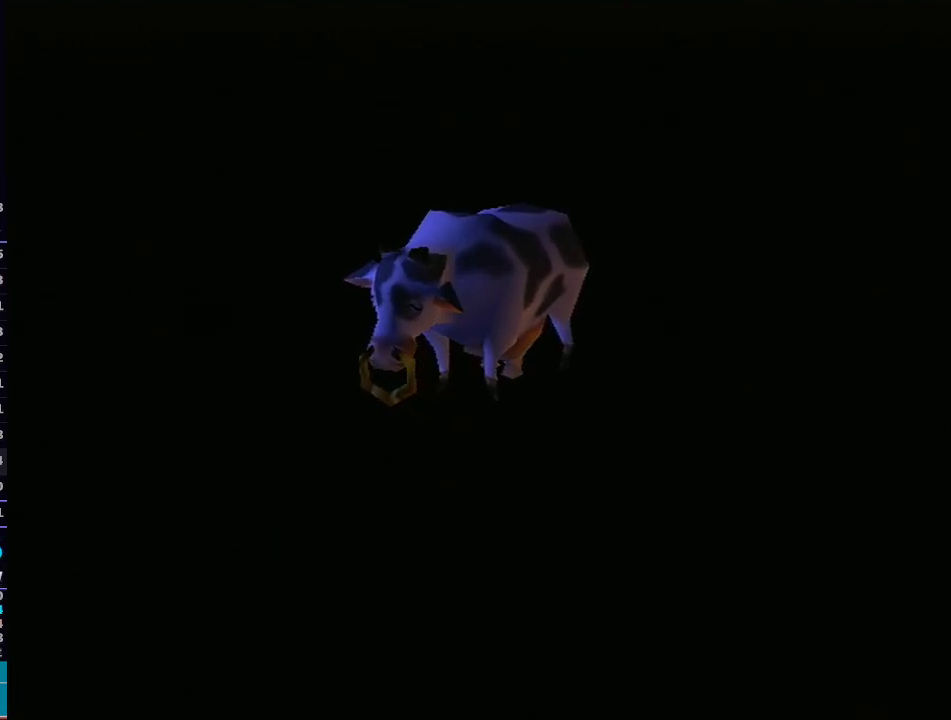
{"buttons": ["A"], "left_stick": "center", "right_stick": "center", "events": [[83, "B", "up"], [100, "A", "down"], [133, "A", "up"], [133, "B", "down"], [167, "A", "down"], [167, "B", "up"], [233, "A", "up"], [233, "B", "down"], [300, "A", "down"], [300, "B", "up"], [350, "A", "up"], [350, "B", "down"], [383, "B", "up"], [417, "B", "down"], [467, "B", "up"], [500, "A", "down"]]}
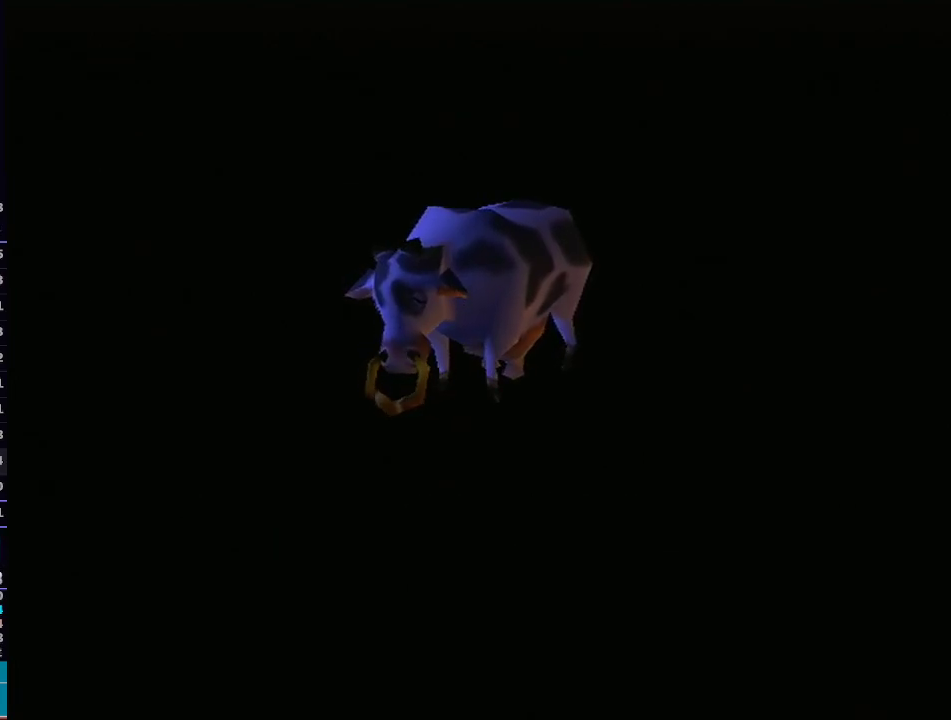
{"buttons": [], "left_stick": "center", "right_stick": "center", "events": [[33, "A", "up"], [33, "B", "down"], [67, "A", "down"], [117, "A", "up"], [117, "B", "up"], [233, "A", "down"], [417, "A", "up"]]}